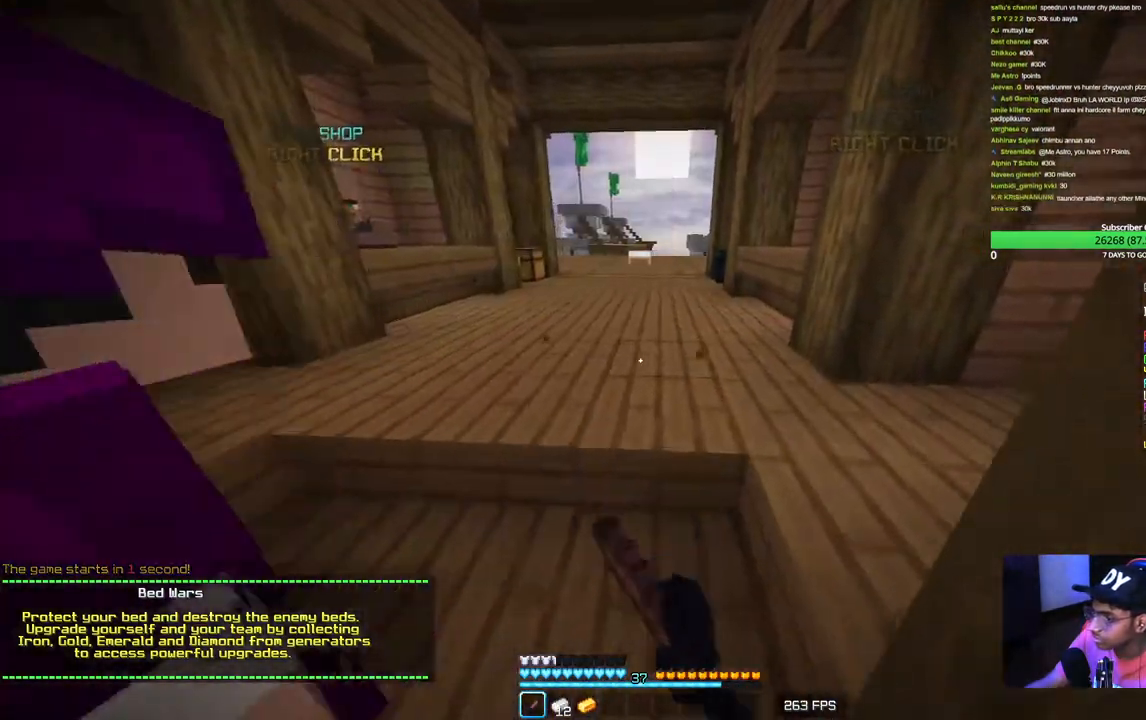
Gameplay with keyboard and mouse; each line is a JSON object with the keys and mouse buttons held at the frame after it. "events" lists presses ("down") and releases ("up") of "a", "d", "s", "w", "mouse_left" and "mouse_right" between this image and that frame as [ms after this image, input, new state], when the widget could be followed in between. "mouse_left", "mouse_right" = the "left", "right" buttons of the "mouse" list. No other keys are recorded. Fast repeated clicks can show as one long hold. Mouse movement is not recorded.
{"keys": ["a", "s"], "mouse": ["left"], "events": [[33, "d", "up"], [167, "mouse_left", "up"], [167, "w", "up"], [217, "mouse_left", "down"], [300, "s", "down"], [367, "mouse_left", "up"], [433, "mouse_left", "down"]]}
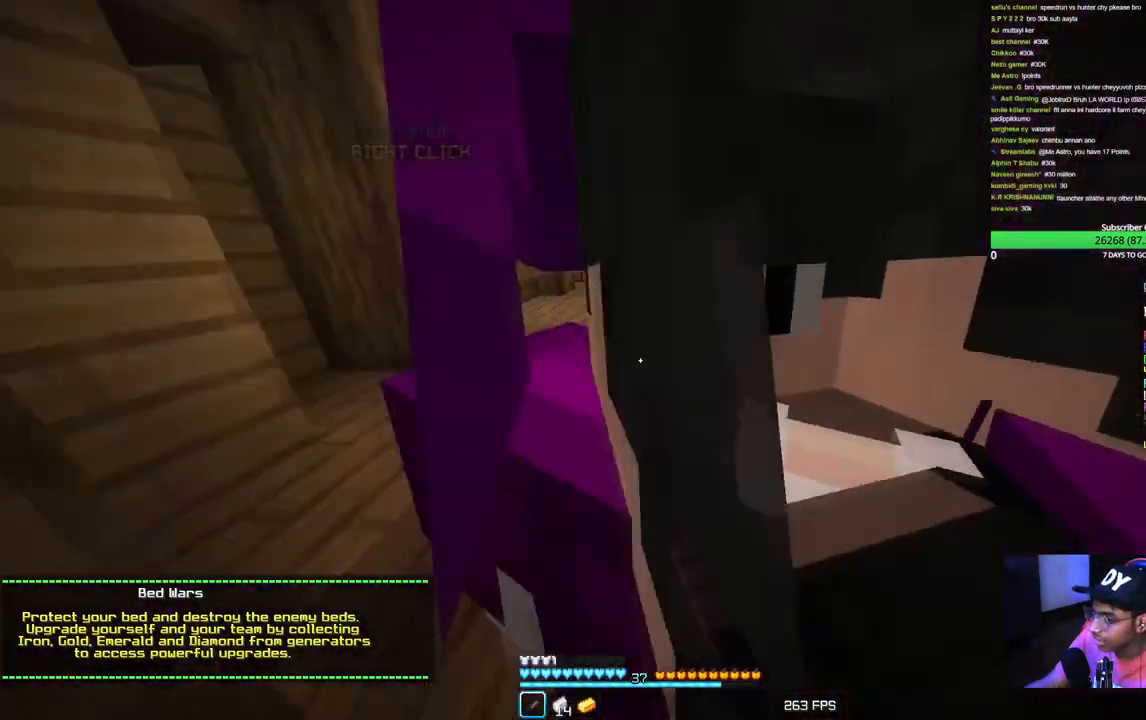
{"keys": ["a", "w"], "mouse": ["left"], "events": [[50, "a", "up"], [67, "d", "down"], [117, "mouse_left", "up"], [167, "s", "up"], [200, "mouse_left", "down"], [300, "a", "down"], [333, "mouse_left", "up"], [383, "mouse_left", "down"], [400, "d", "up"], [417, "w", "down"]]}
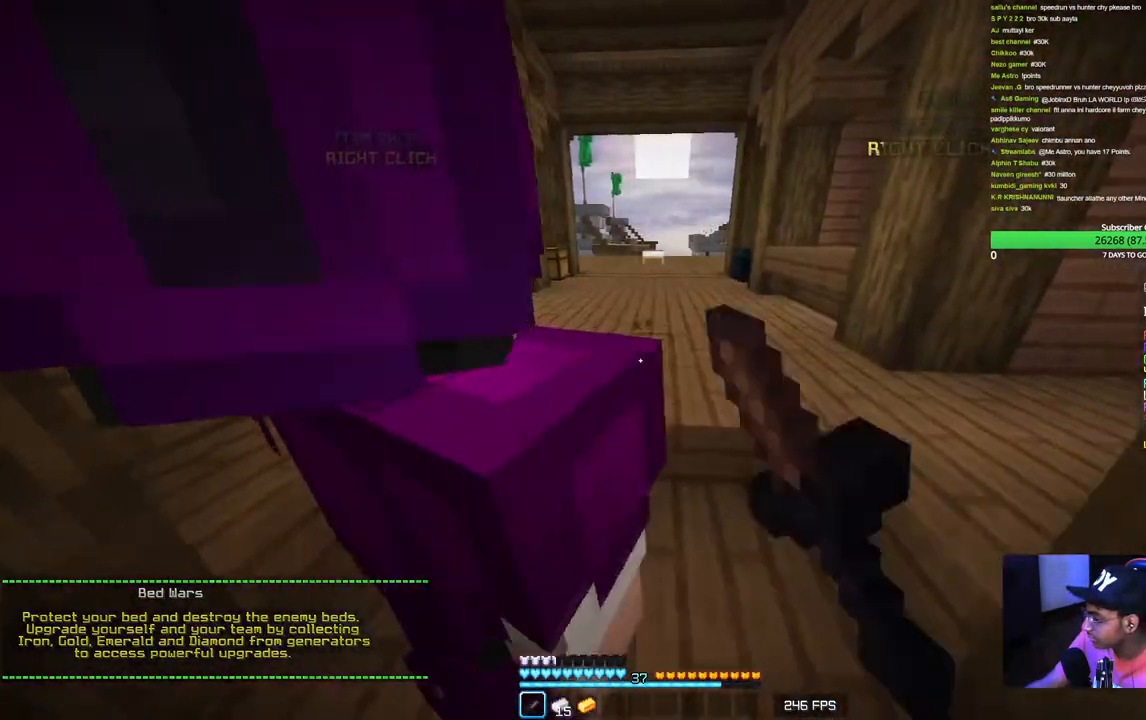
{"keys": ["s"], "mouse": [], "events": [[50, "mouse_left", "up"], [100, "mouse_left", "down"], [217, "a", "up"], [233, "w", "up"], [333, "s", "down"], [483, "mouse_left", "up"]]}
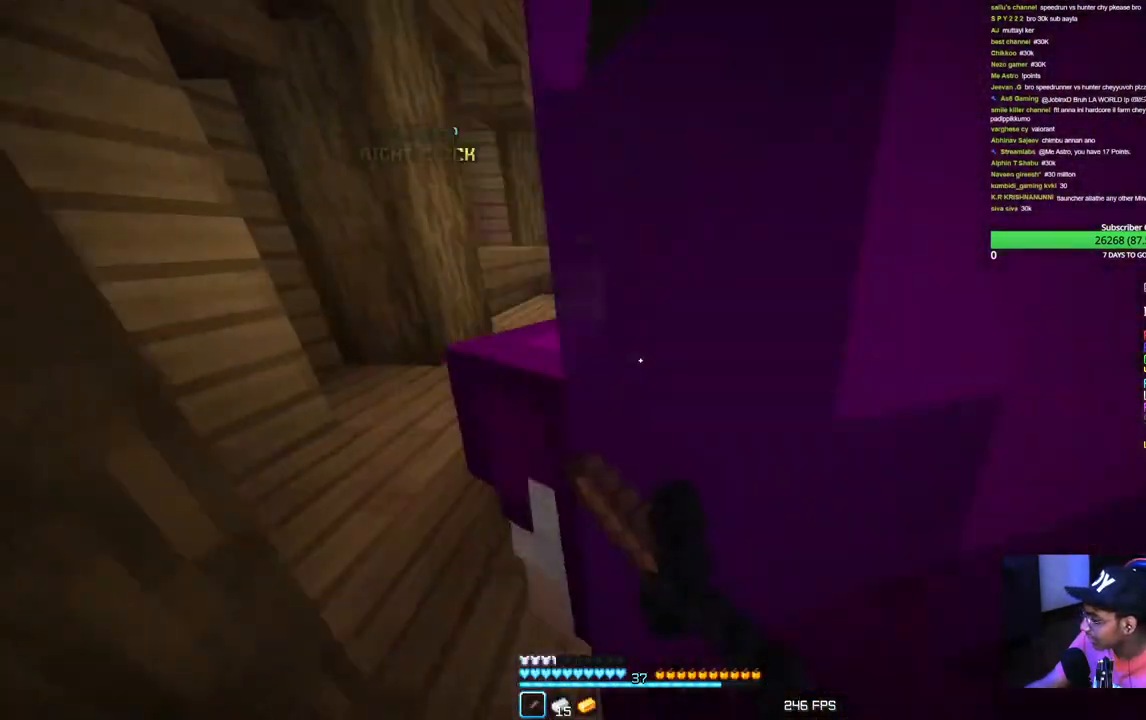
{"keys": ["a", "d"], "mouse": ["left"], "events": [[17, "a", "down"], [50, "mouse_left", "down"], [83, "s", "up"], [167, "mouse_left", "up"], [217, "d", "down"], [233, "mouse_left", "down"], [250, "a", "up"], [433, "a", "down"]]}
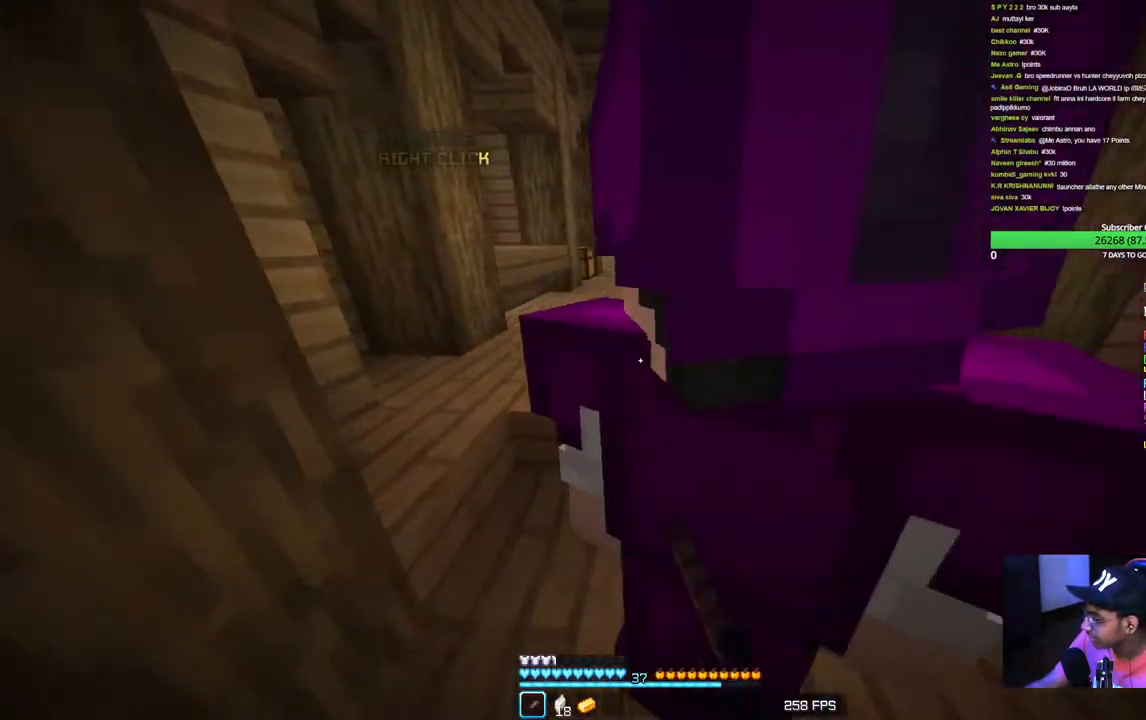
{"keys": ["a", "s"], "mouse": [], "events": [[50, "w", "down"], [67, "d", "up"], [67, "mouse_left", "up"], [133, "mouse_left", "down"], [150, "a", "up"], [183, "d", "down"], [250, "w", "up"], [267, "mouse_left", "up"], [367, "mouse_left", "down"], [383, "a", "down"], [417, "s", "down"], [483, "d", "up"], [483, "mouse_left", "up"]]}
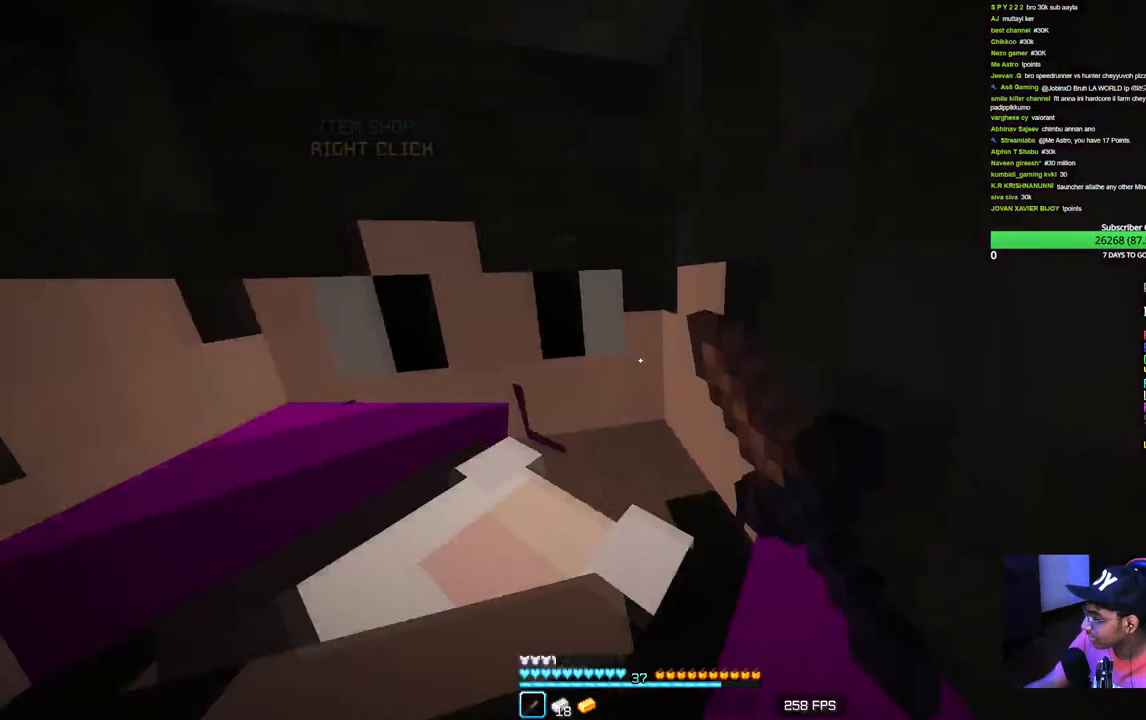
{"keys": ["a", "d"], "mouse": [], "events": [[67, "mouse_left", "down"], [167, "a", "up"], [217, "mouse_left", "up"], [233, "d", "down"], [283, "mouse_left", "down"], [350, "s", "up"], [417, "a", "down"], [433, "mouse_left", "up"]]}
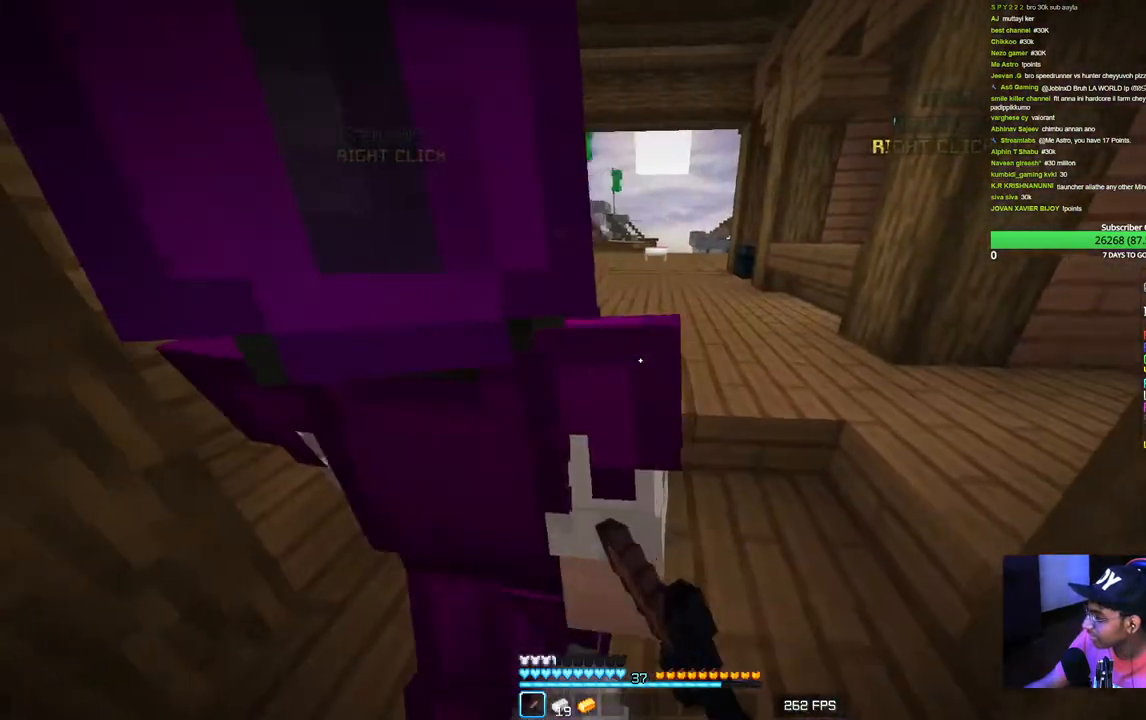
{"keys": ["s"], "mouse": ["left"], "events": [[33, "d", "up"], [50, "mouse_left", "down"], [50, "w", "down"], [150, "mouse_left", "up"], [233, "mouse_left", "down"], [317, "a", "up"], [383, "mouse_left", "up"], [383, "w", "up"], [450, "s", "down"], [467, "mouse_left", "down"]]}
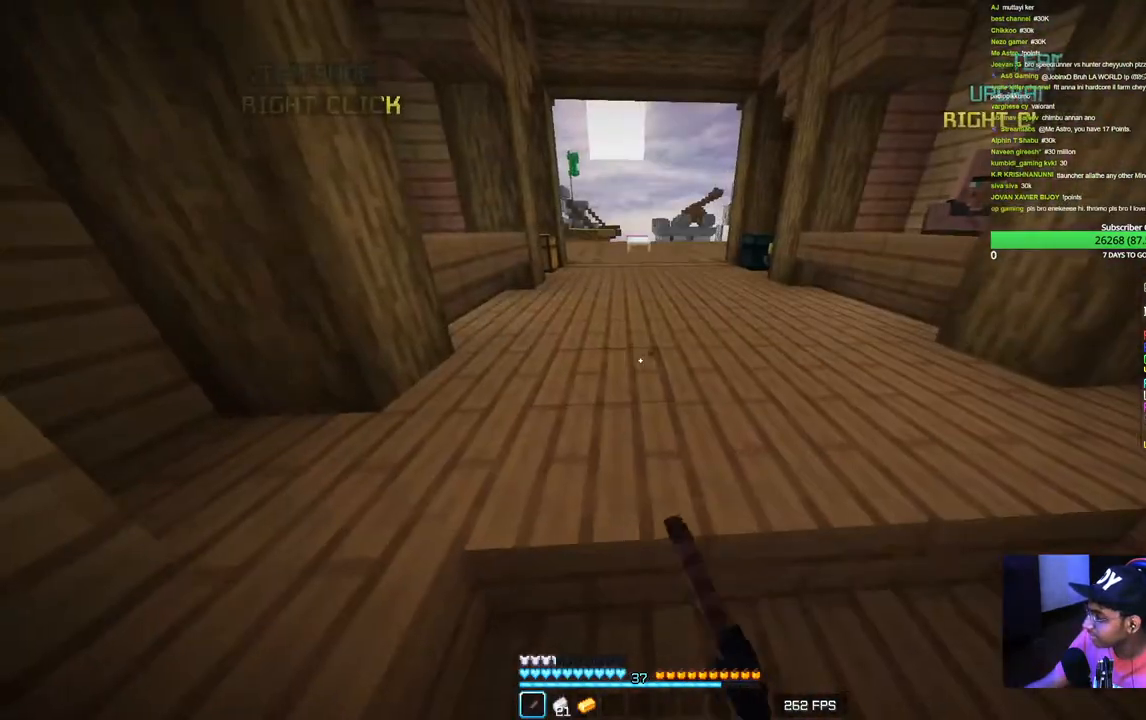
{"keys": [], "mouse": ["left"], "events": [[150, "mouse_left", "up"], [233, "mouse_left", "down"], [267, "d", "down"], [367, "mouse_left", "up"], [383, "s", "up"], [450, "mouse_left", "down"], [483, "d", "up"]]}
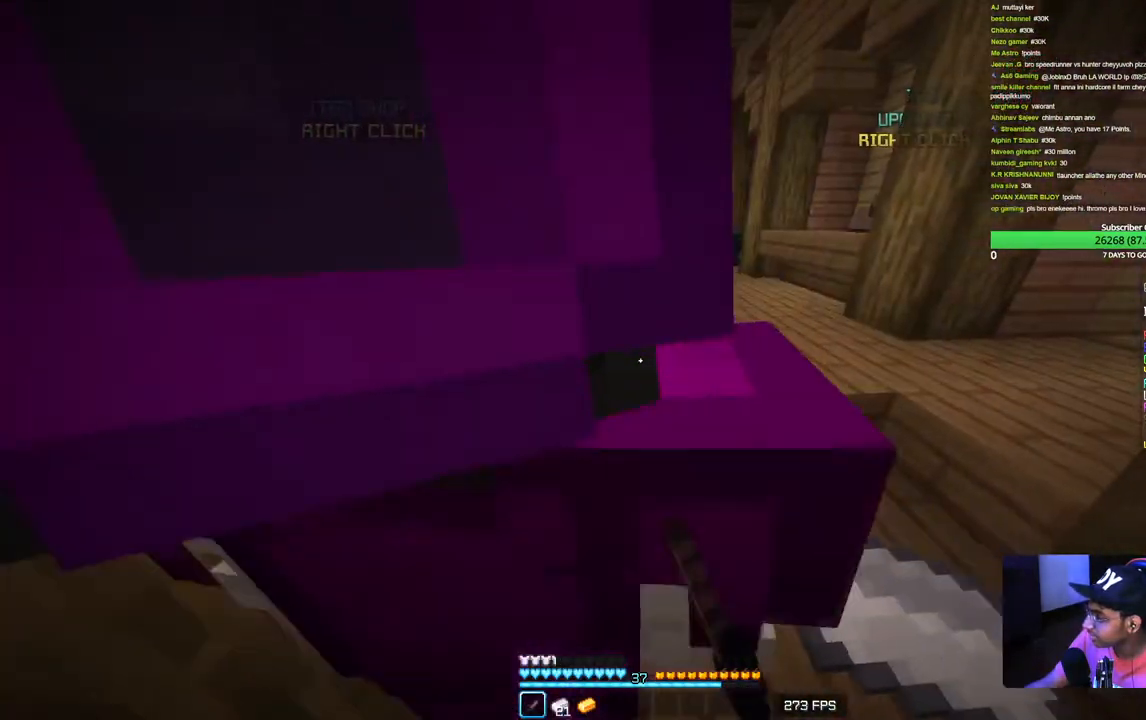
{"keys": ["a"], "mouse": ["left"], "events": [[83, "w", "down"], [333, "a", "down"], [333, "mouse_left", "up"], [450, "mouse_left", "down"], [450, "w", "up"]]}
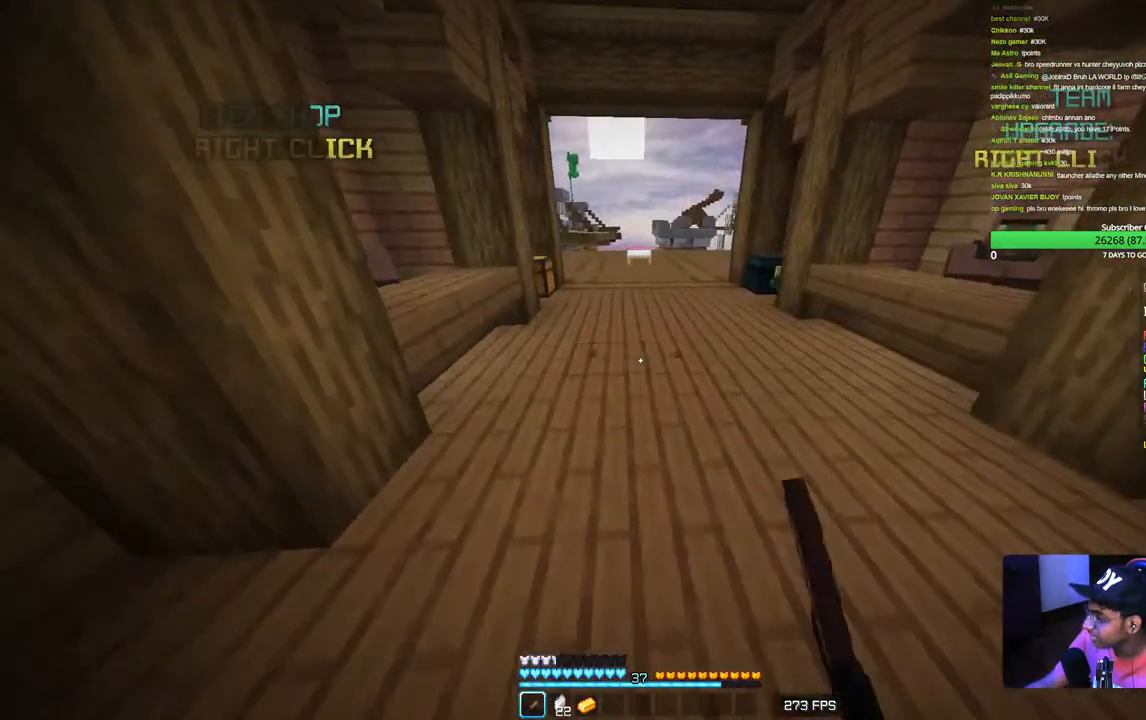
{"keys": ["s"], "mouse": ["left"], "events": [[50, "a", "up"], [50, "mouse_left", "up"], [117, "s", "down"], [133, "mouse_left", "down"], [250, "d", "down"], [267, "mouse_left", "up"], [367, "mouse_left", "down"], [433, "d", "up"]]}
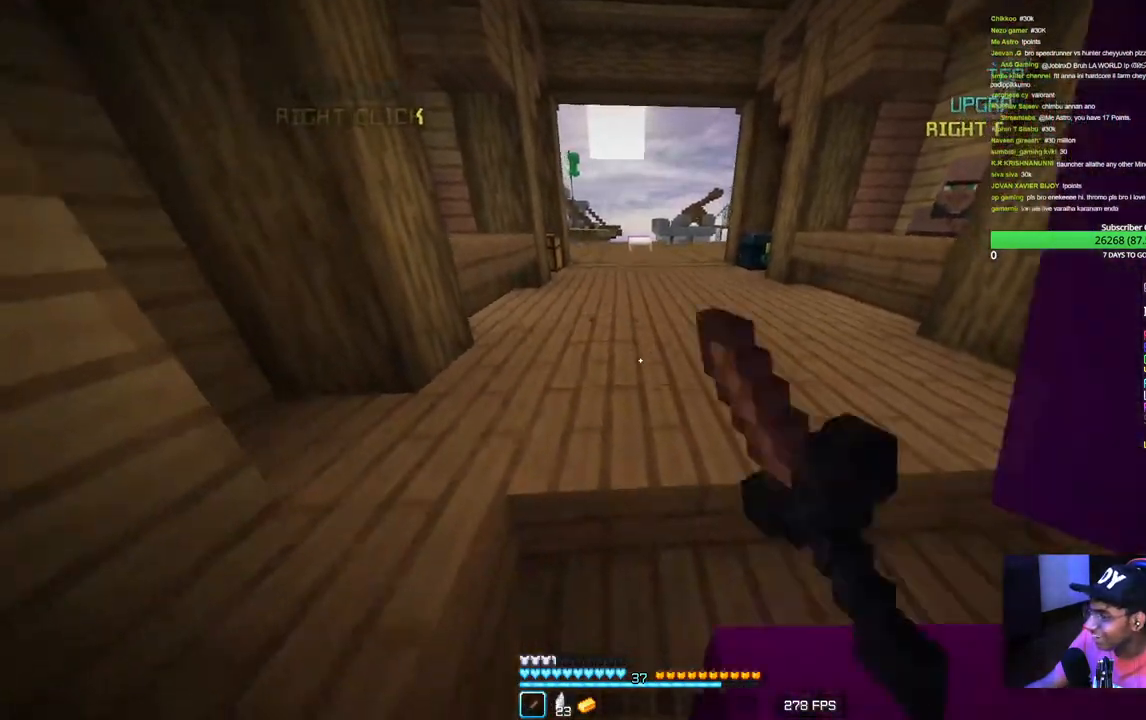
{"keys": [], "mouse": []}
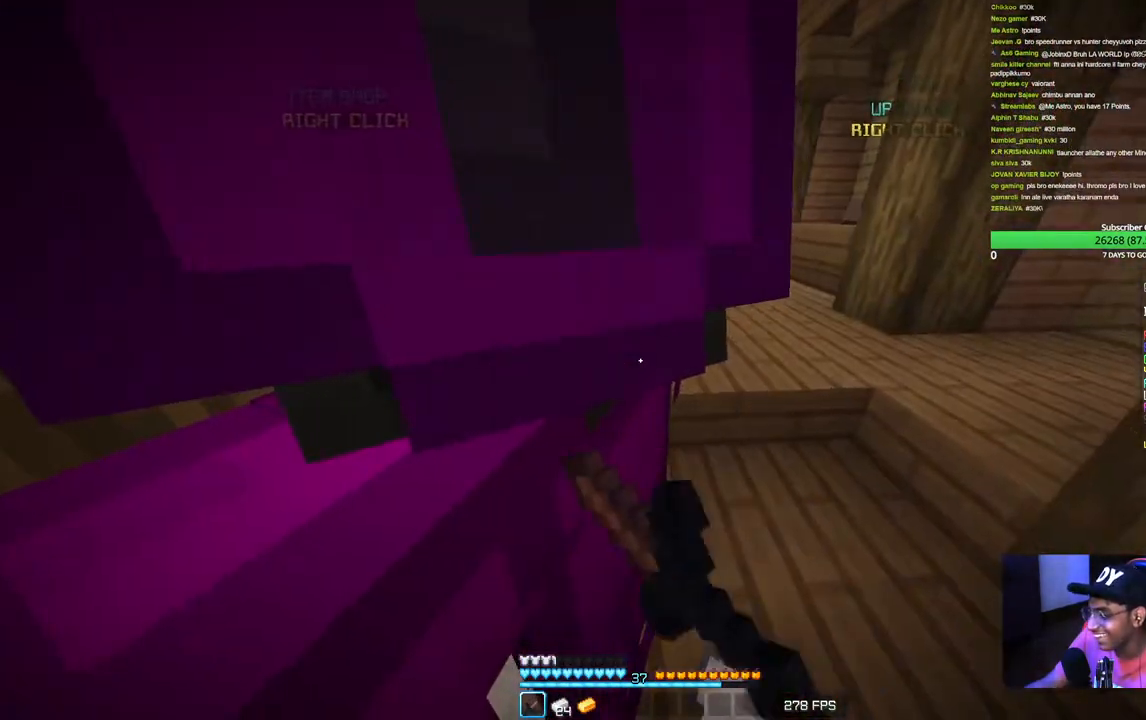
{"keys": [], "mouse": ["left"], "events": [[17, "mouse_left", "down"], [167, "mouse_left", "up"], [267, "mouse_left", "down"]]}
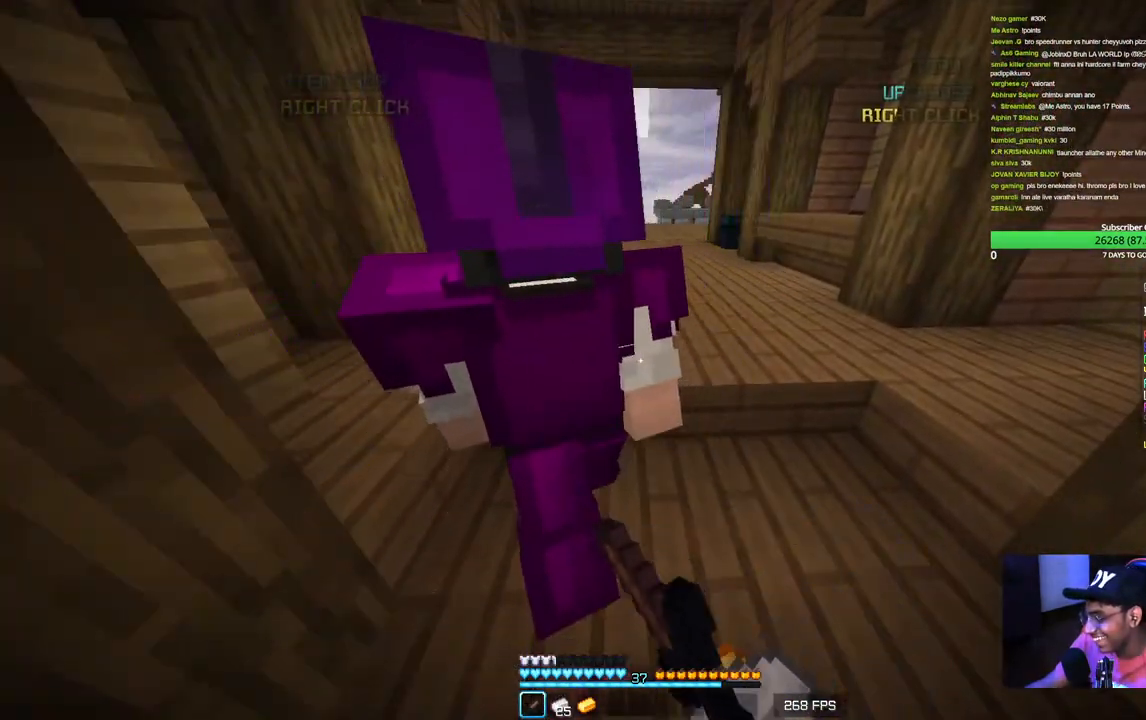
{"keys": [], "mouse": ["left"], "events": [[117, "mouse_left", "up"], [233, "mouse_left", "down"]]}
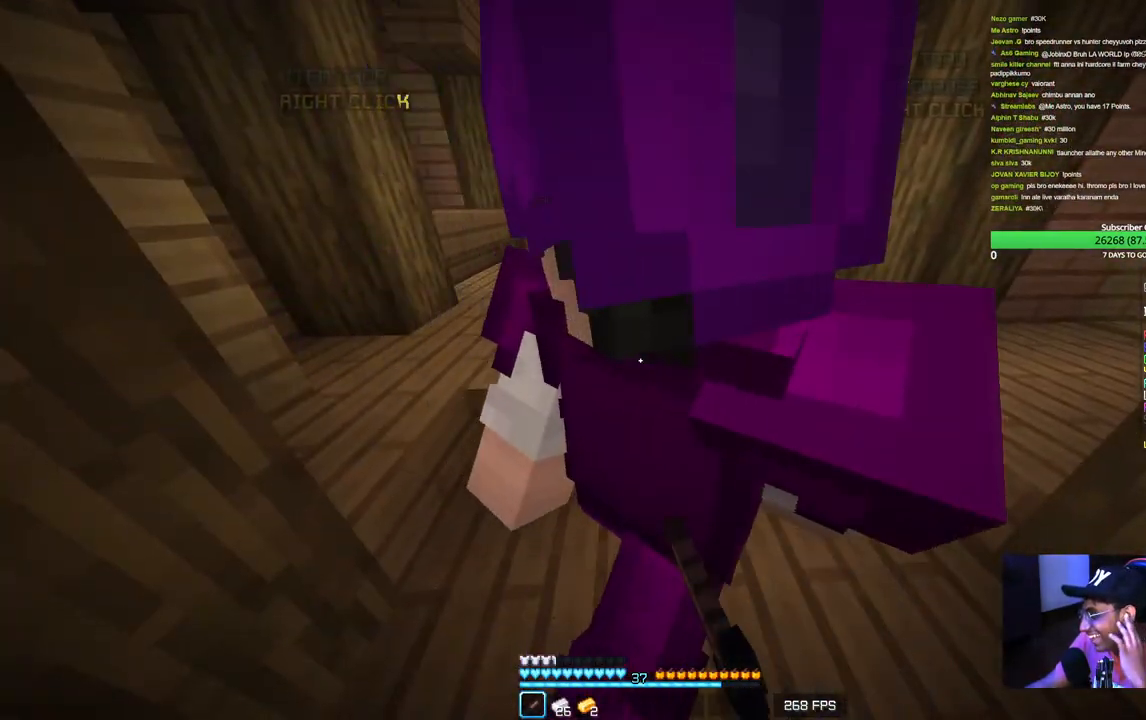
{"keys": [], "mouse": ["left"], "events": [[167, "mouse_left", "up"], [367, "mouse_left", "down"]]}
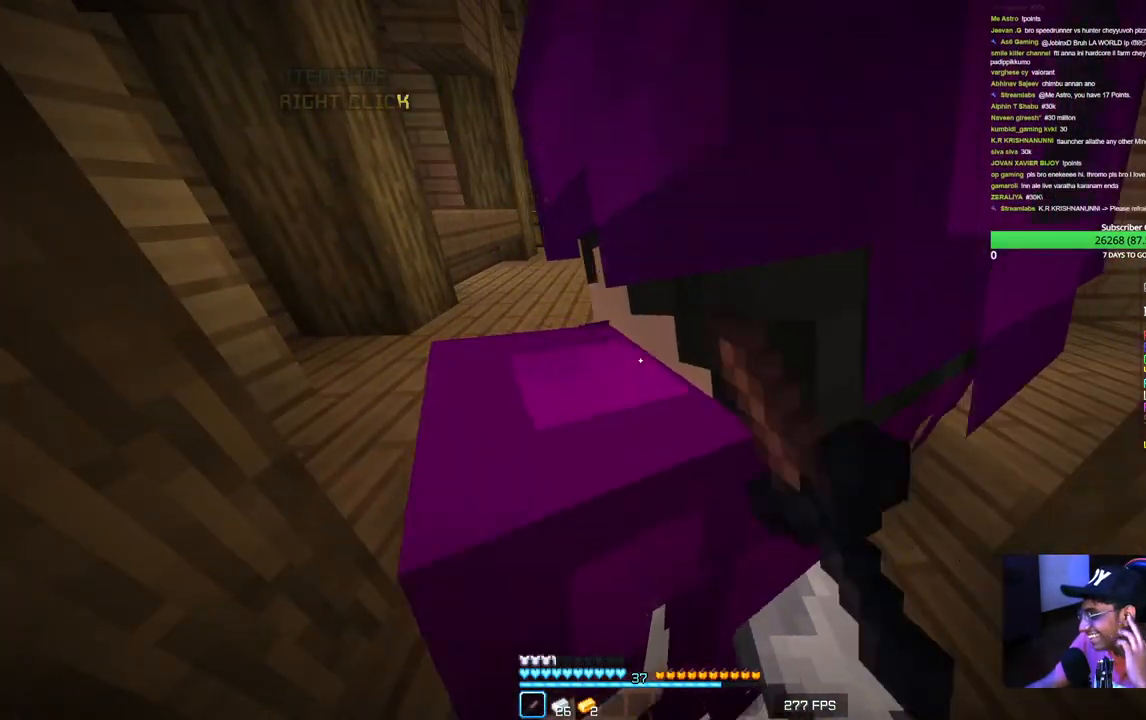
{"keys": [], "mouse": ["left"], "events": [[33, "mouse_left", "up"], [100, "mouse_left", "down"]]}
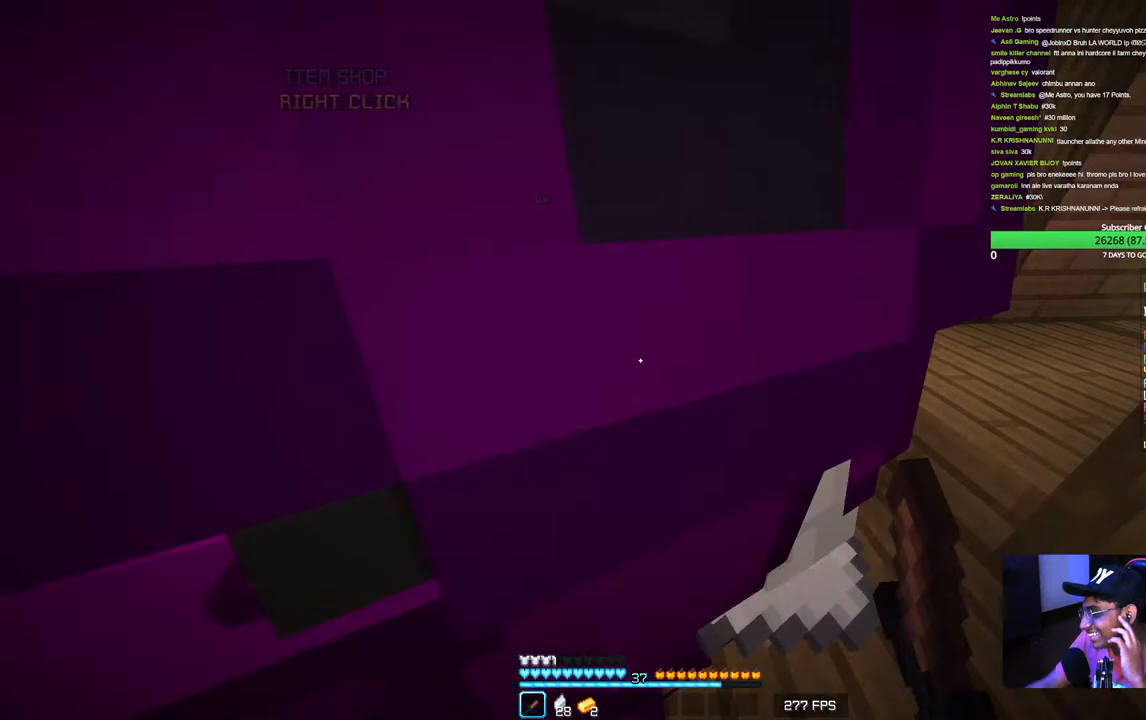
{"keys": [], "mouse": ["left"], "events": []}